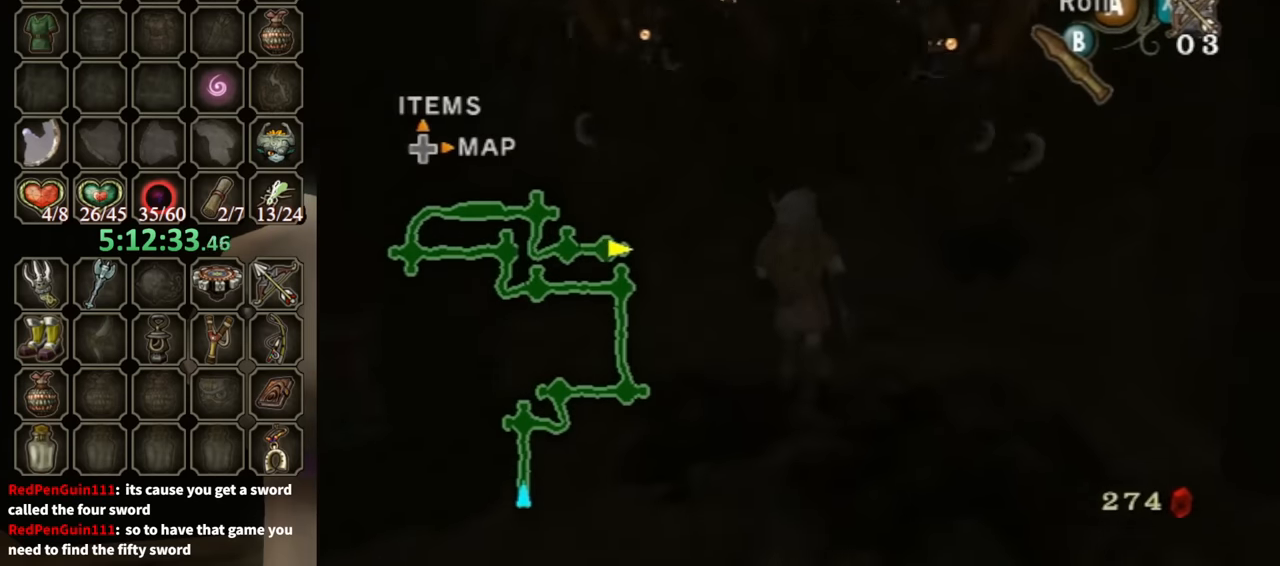
Gameplay with a controller (Nintendo layout); each line is a JSON object with the inputs held at the frame after it. "events" lists button and stick changes between this image and that frame as [ms after this image, input, new state], when the widget could be followed in between. Not read: L3 R3.
{"buttons": ["A"], "left_stick": "center", "right_stick": "center", "events": [[467, "left_stick", "center"], [500, "A", "down"]]}
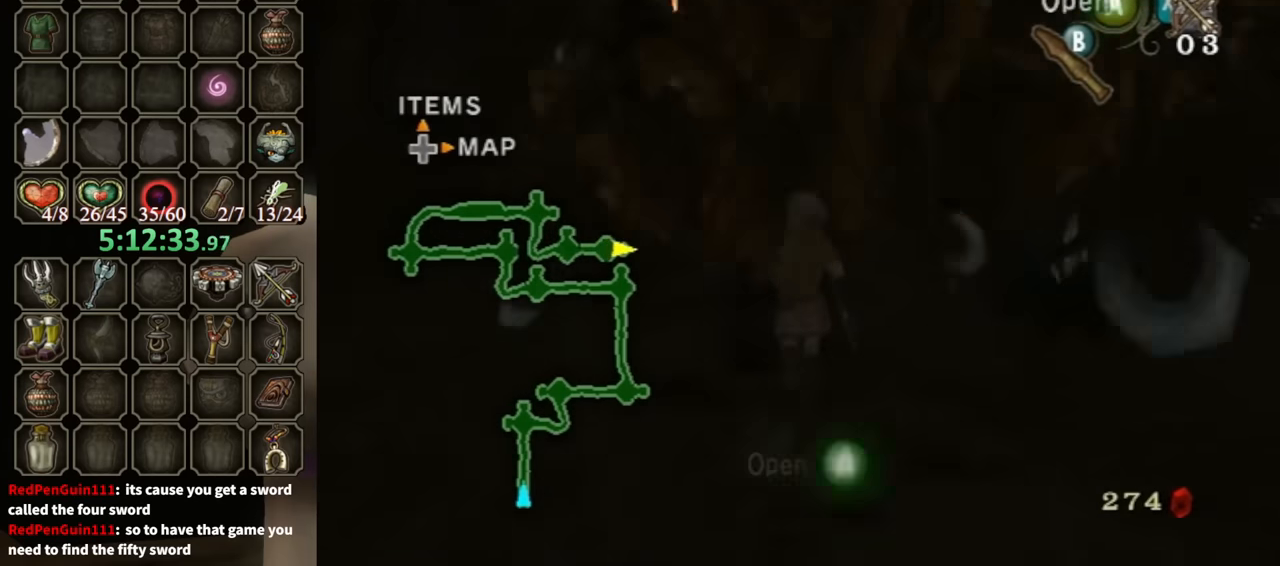
{"buttons": ["A"], "left_stick": "center", "right_stick": "center", "events": [[67, "A", "up"], [133, "A", "down"], [200, "A", "up"], [300, "A", "down"], [367, "A", "up"], [500, "A", "down"]]}
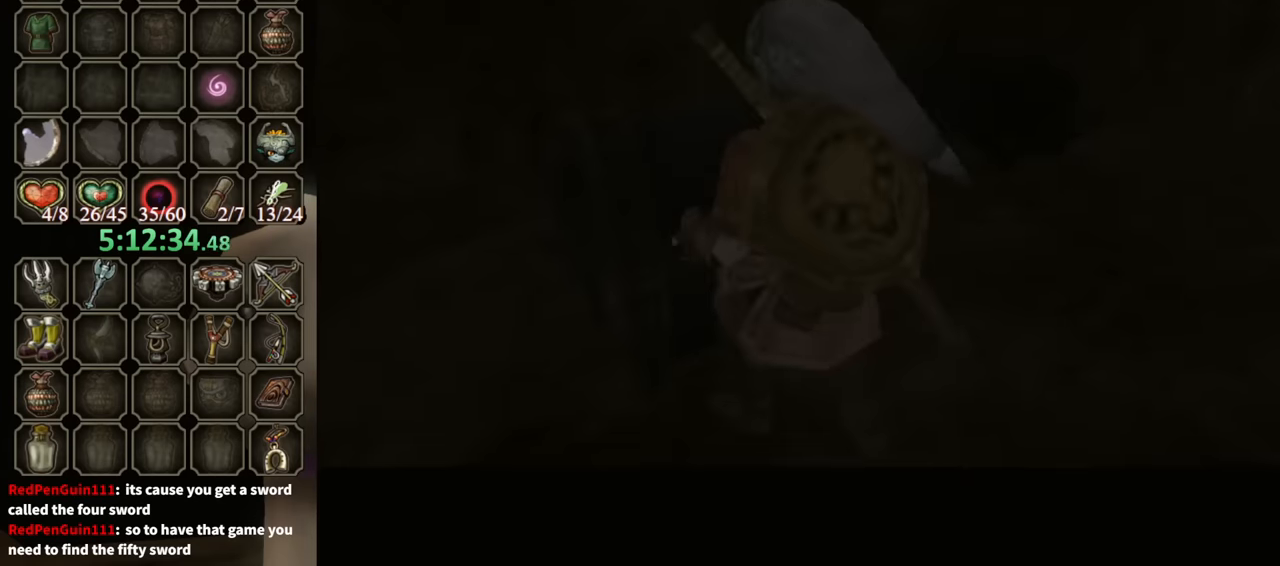
{"buttons": [], "left_stick": "center", "right_stick": "center", "events": [[67, "A", "up"]]}
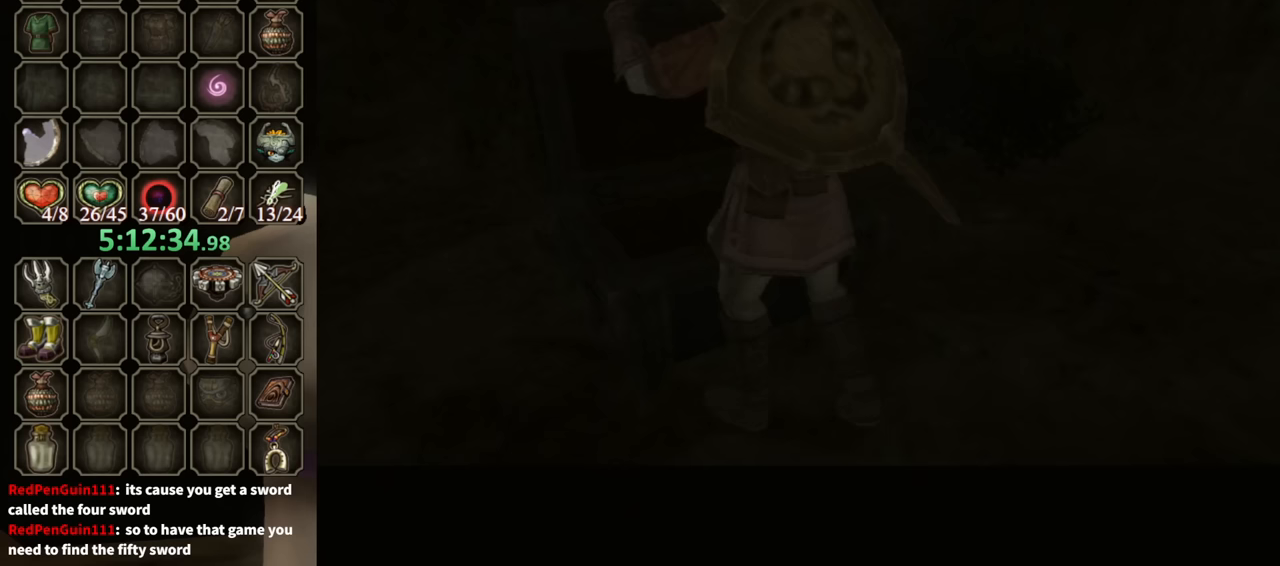
{"buttons": [], "left_stick": "center", "right_stick": "center", "events": []}
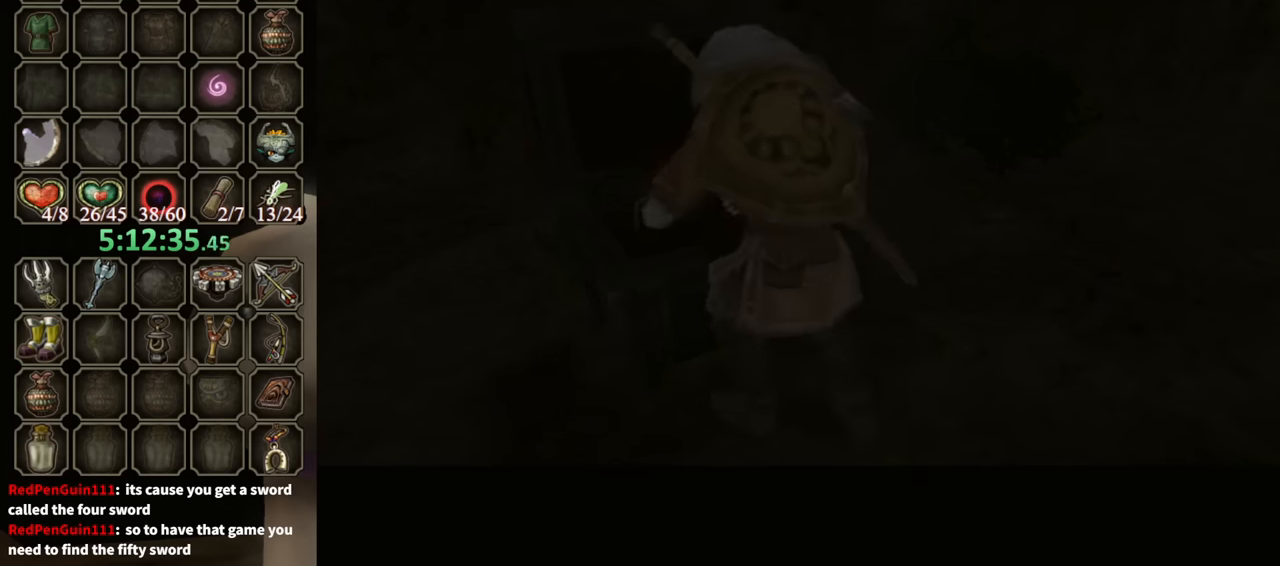
{"buttons": [], "left_stick": "center", "right_stick": "center", "events": []}
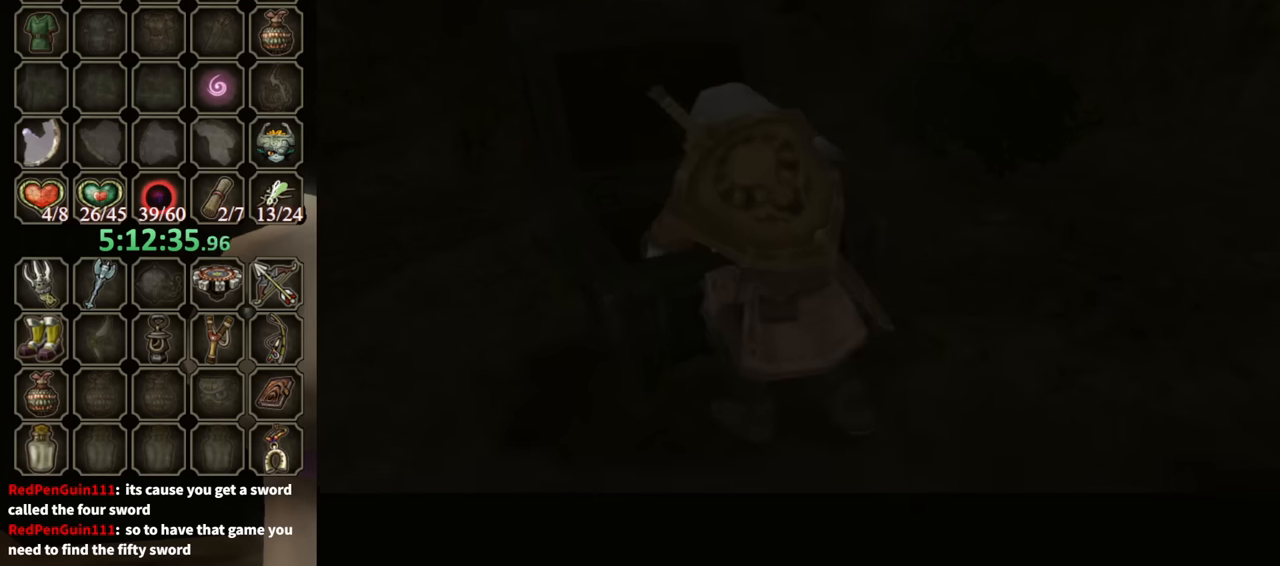
{"buttons": [], "left_stick": "center", "right_stick": "center", "events": []}
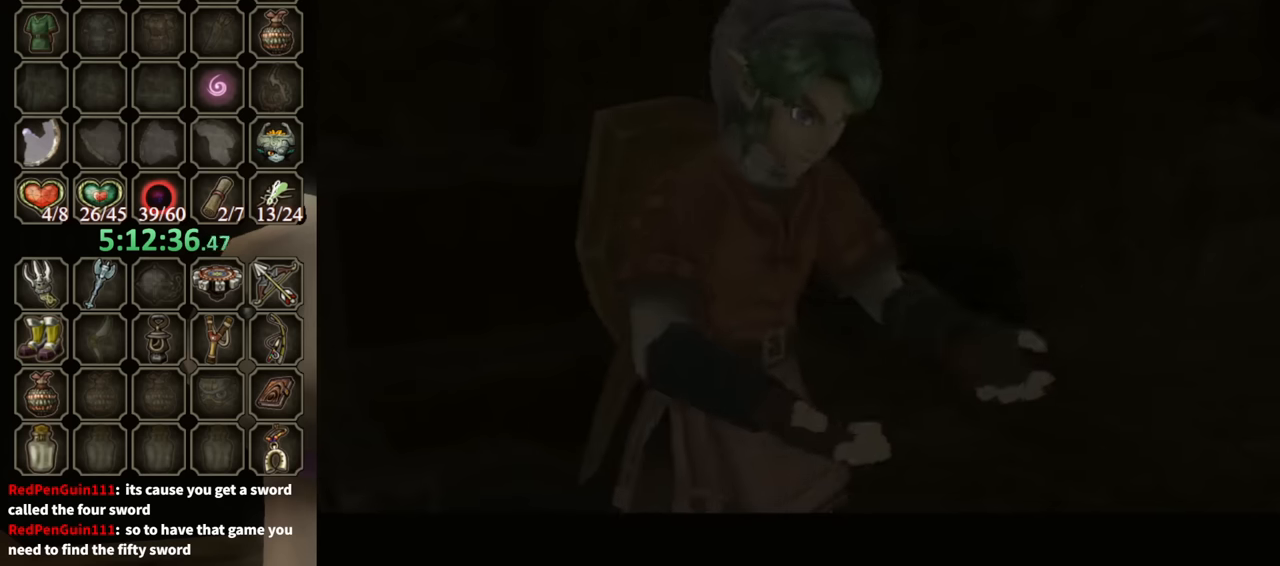
{"buttons": [], "left_stick": "center", "right_stick": "center", "events": []}
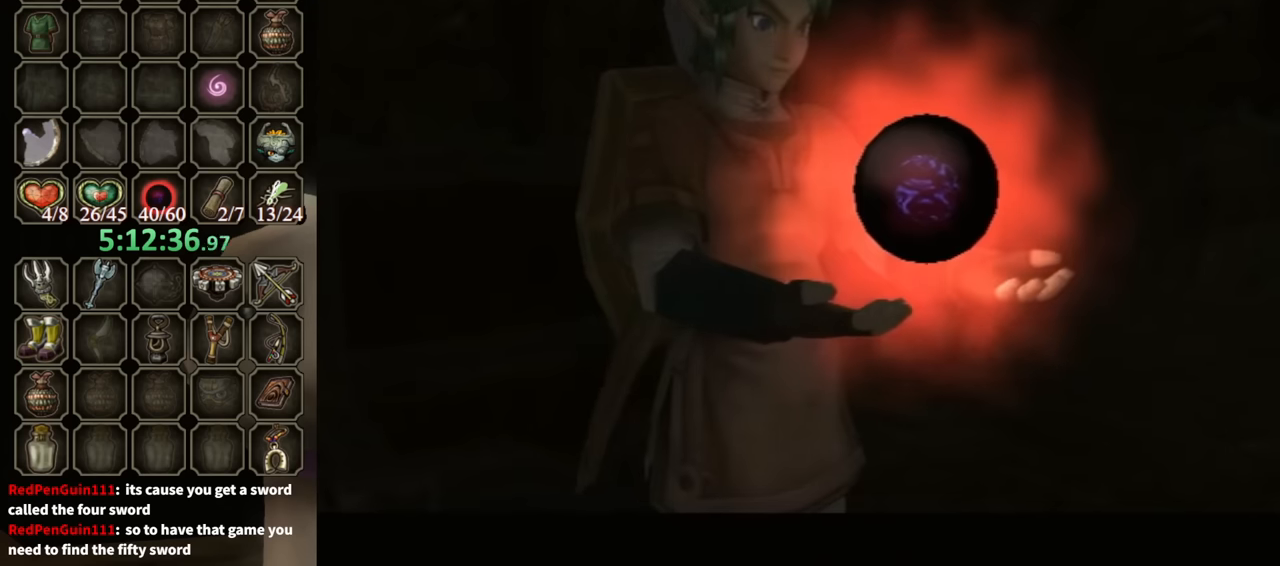
{"buttons": [], "left_stick": "center", "right_stick": "center", "events": []}
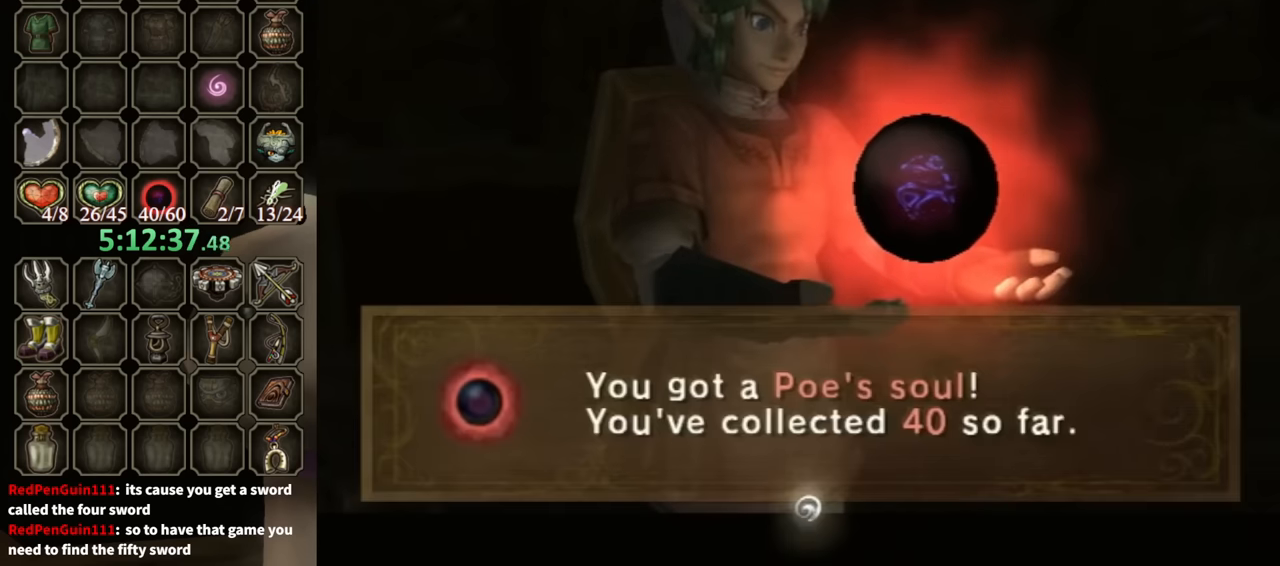
{"buttons": [], "left_stick": "center", "right_stick": "center", "events": []}
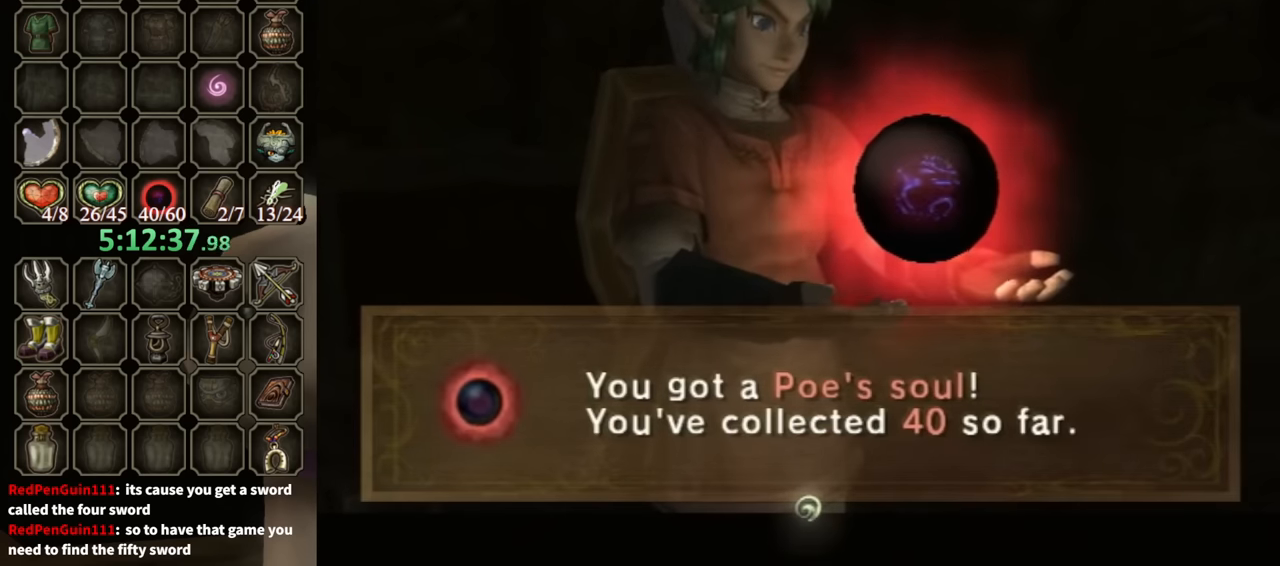
{"buttons": [], "left_stick": "center", "right_stick": "center", "events": []}
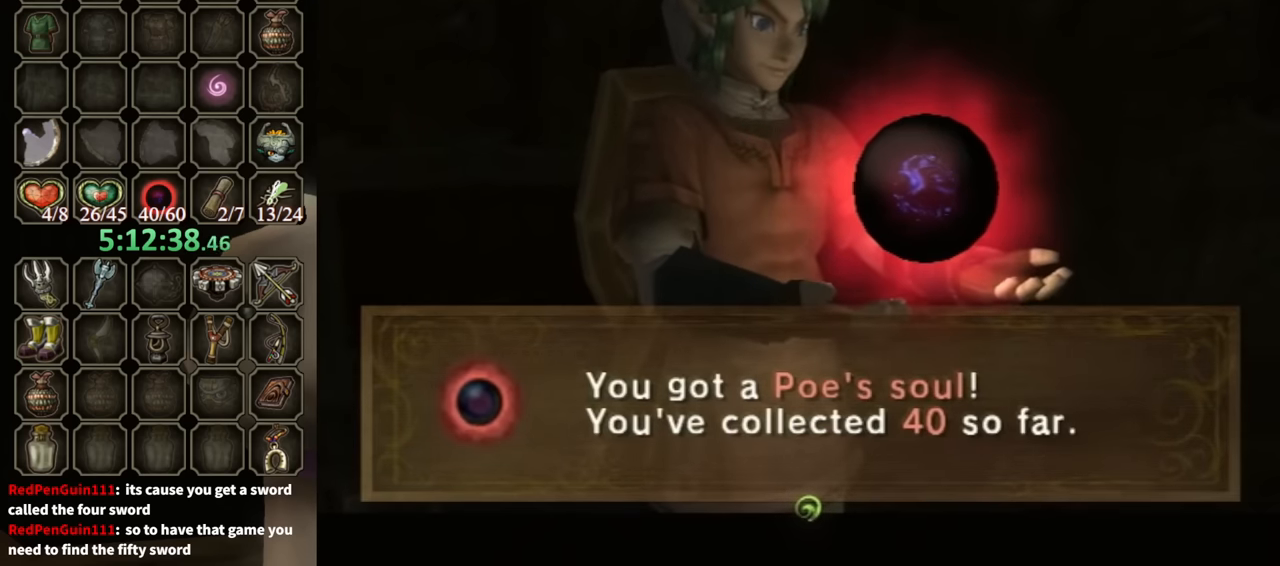
{"buttons": ["B"], "left_stick": "down-right", "right_stick": "center", "events": [[100, "B", "down"], [233, "left_stick", "down-right"]]}
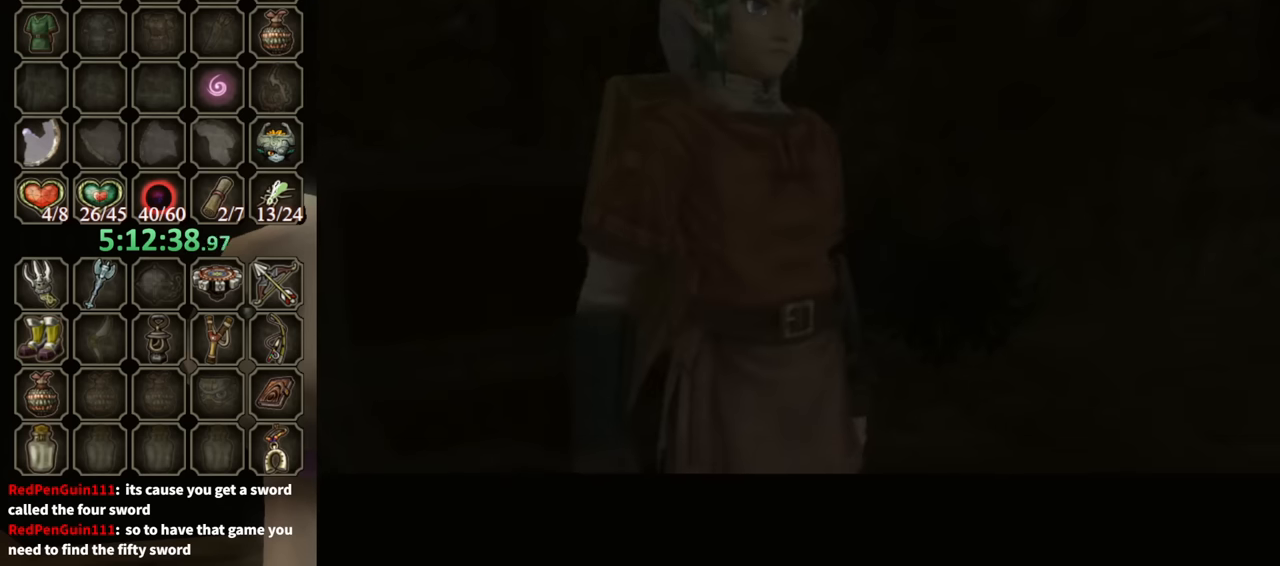
{"buttons": ["A"], "left_stick": "down-right", "right_stick": "center", "events": [[200, "B", "up"], [500, "A", "down"]]}
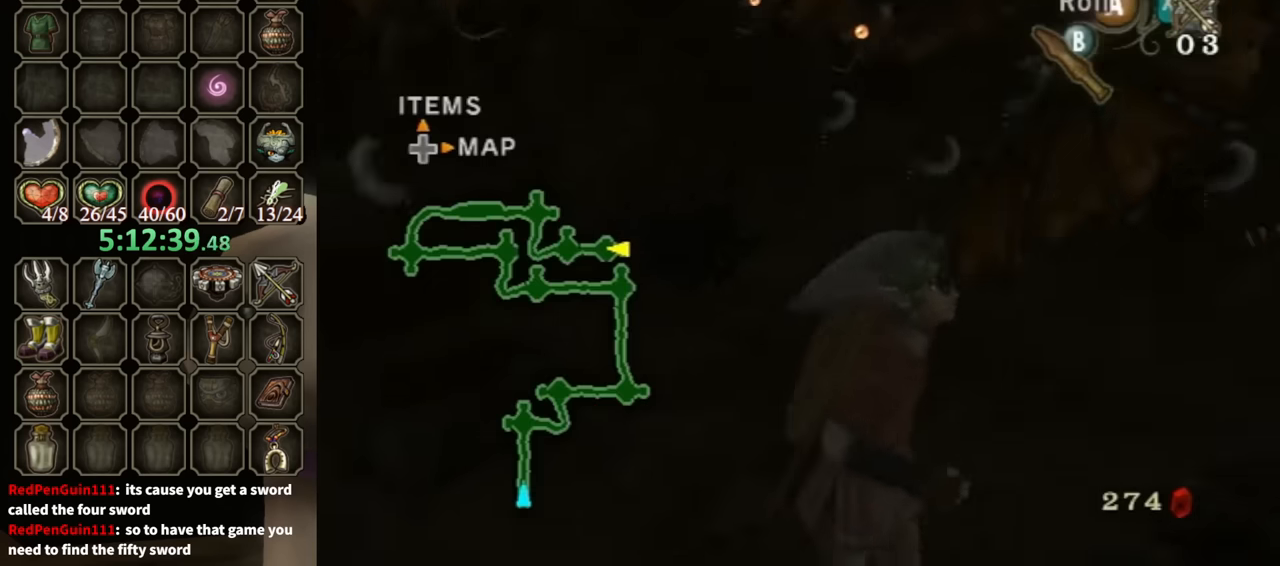
{"buttons": [], "left_stick": "up", "right_stick": "center", "events": [[100, "A", "up"], [167, "left_stick", "right"], [267, "left_stick", "up-right"], [433, "left_stick", "up"]]}
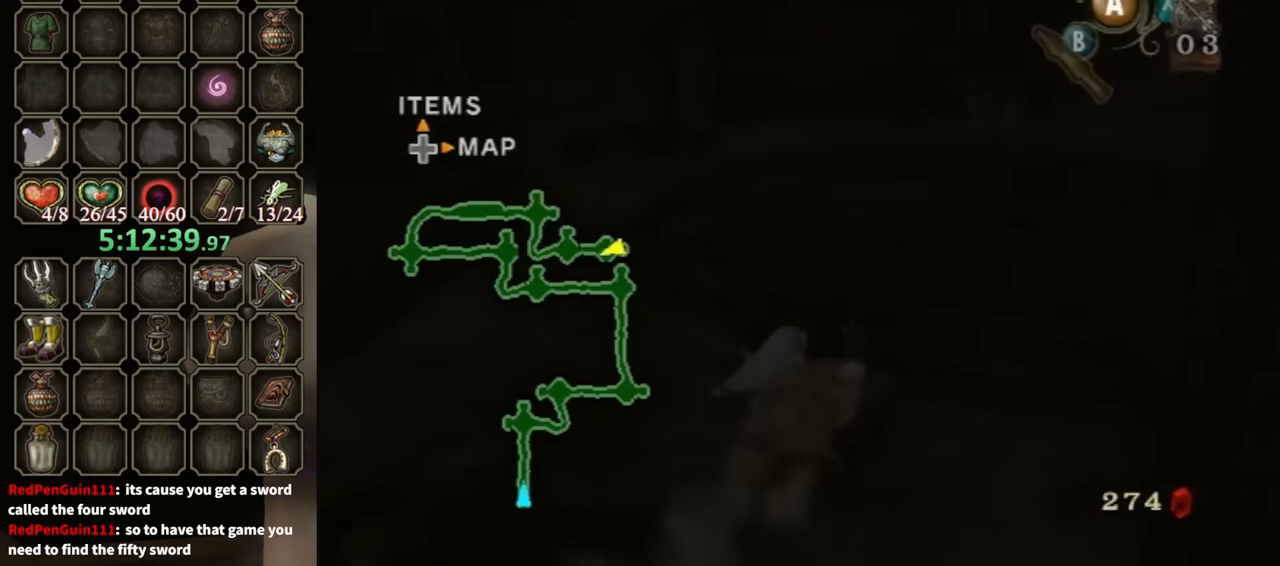
{"buttons": [], "left_stick": "up", "right_stick": "center", "events": [[267, "A", "down"], [333, "A", "up"]]}
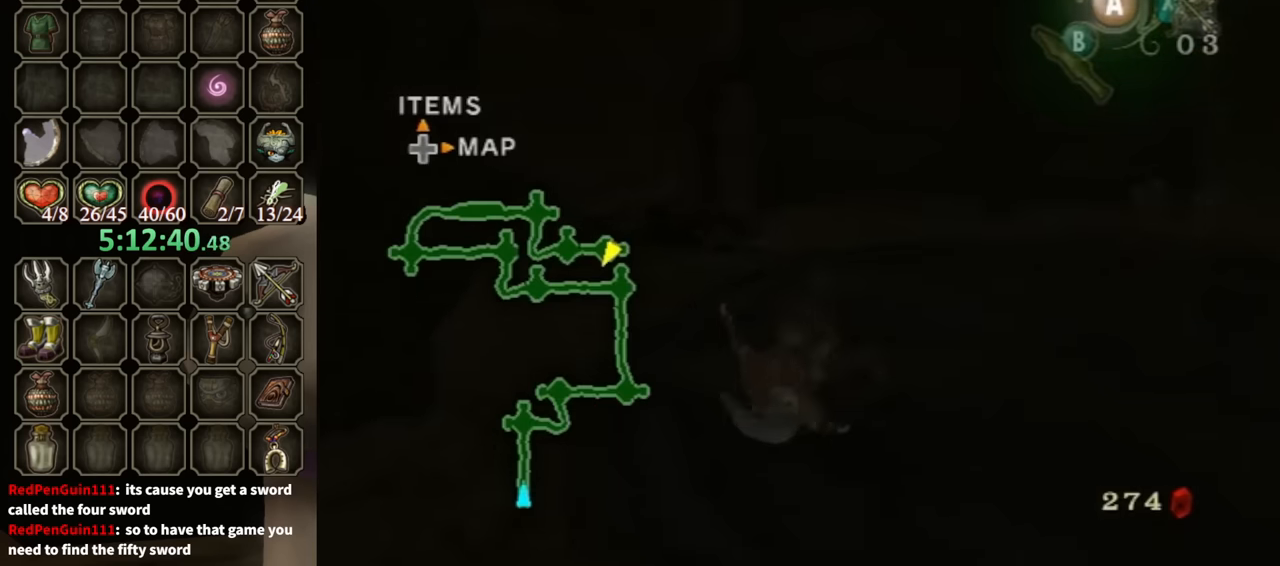
{"buttons": ["Y"], "left_stick": "up", "right_stick": "center", "events": [[200, "right_stick", "down-right"], [367, "right_stick", "center"], [500, "Y", "down"]]}
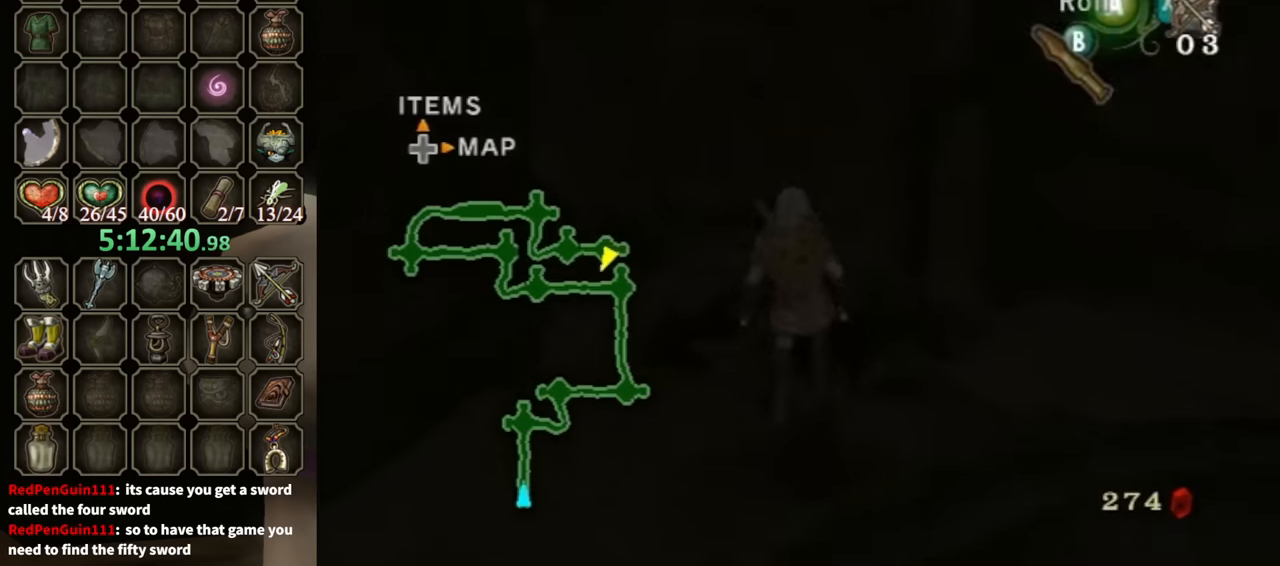
{"buttons": [], "left_stick": "up", "right_stick": "center", "events": [[33, "Y", "up"], [267, "right_stick", "down-right"], [400, "right_stick", "center"]]}
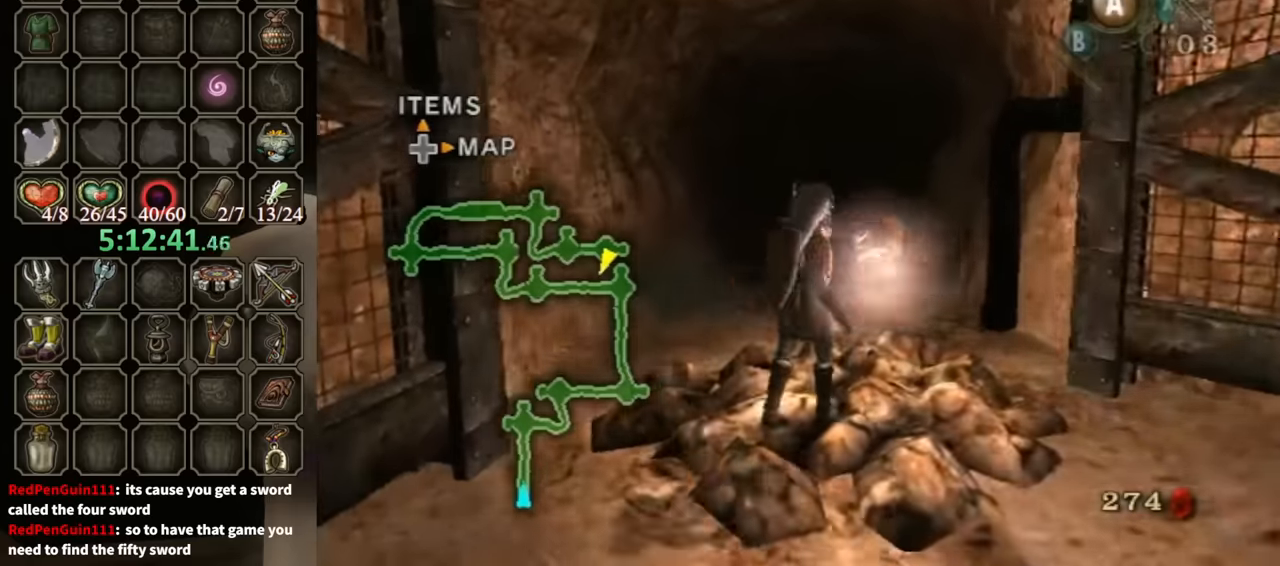
{"buttons": [], "left_stick": "up", "right_stick": "center", "events": [[233, "A", "down"], [300, "A", "up"]]}
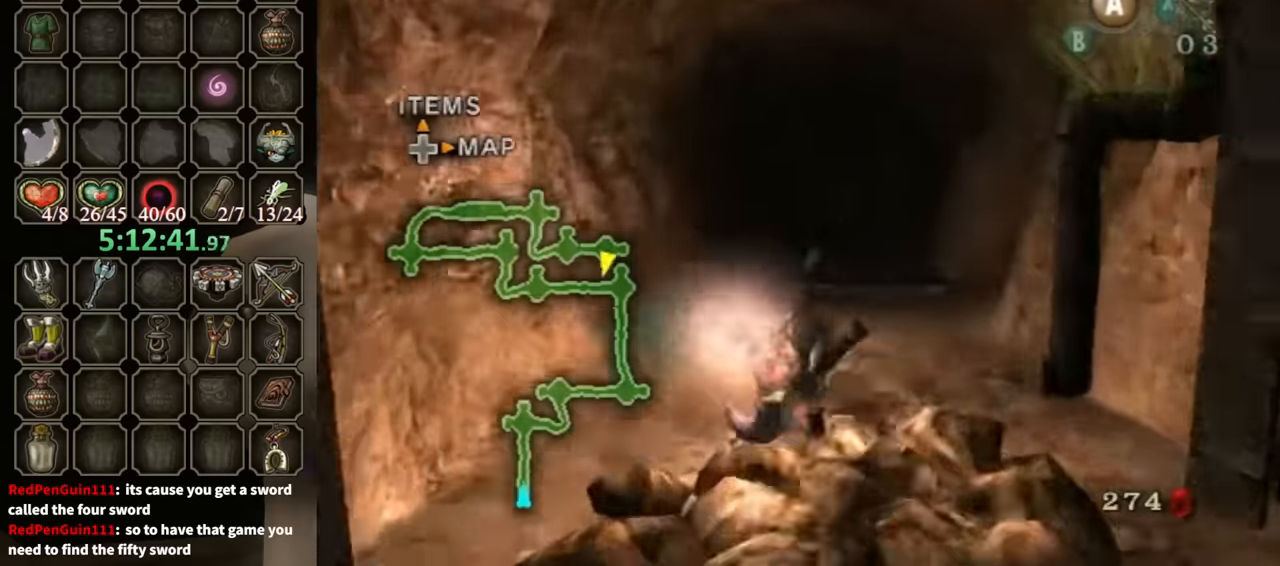
{"buttons": ["A"], "left_stick": "up", "right_stick": "center", "events": [[467, "A", "down"]]}
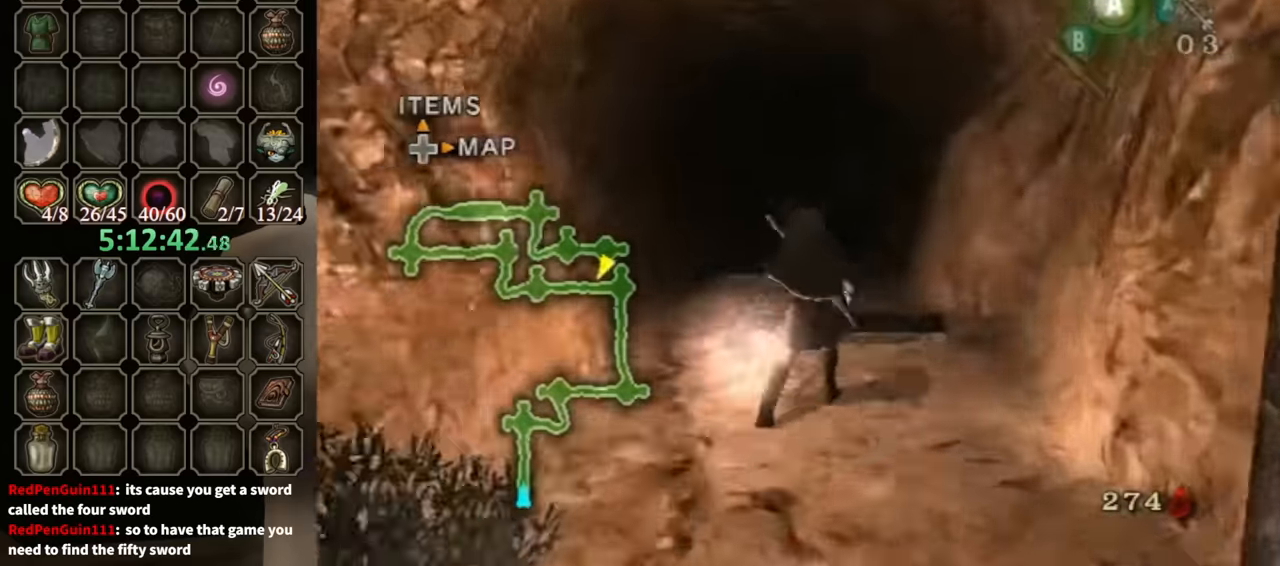
{"buttons": [], "left_stick": "up", "right_stick": "center", "events": [[33, "A", "up"], [100, "A", "down"], [133, "A", "up"]]}
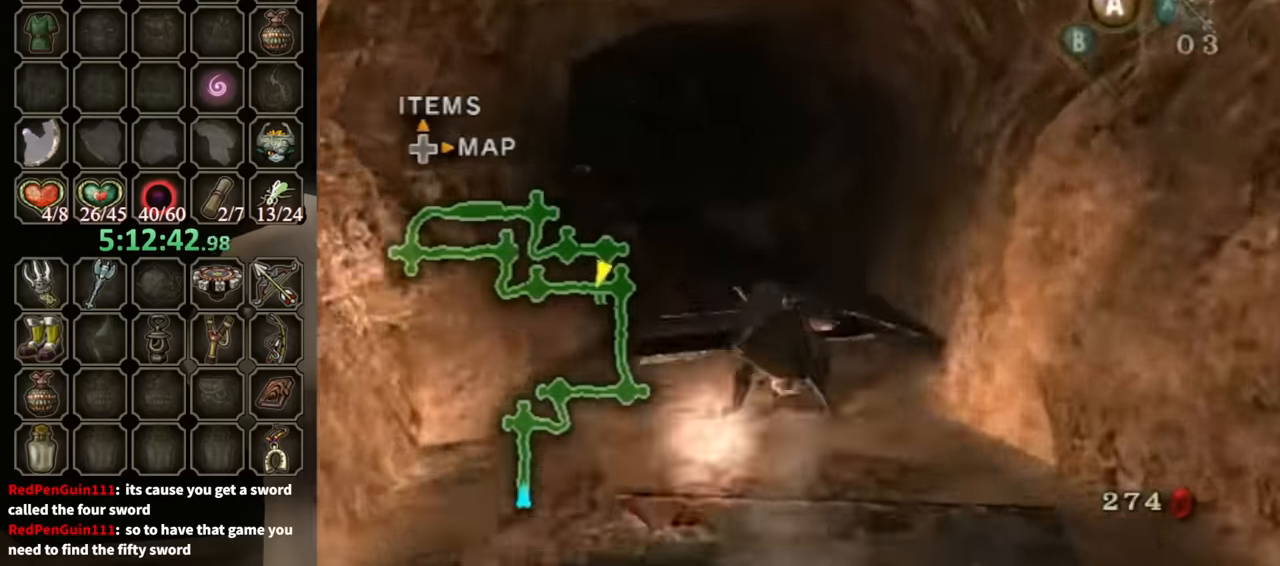
{"buttons": [], "left_stick": "up", "right_stick": "center", "events": [[167, "A", "down"], [200, "A", "up"], [300, "A", "down"], [333, "A", "up"]]}
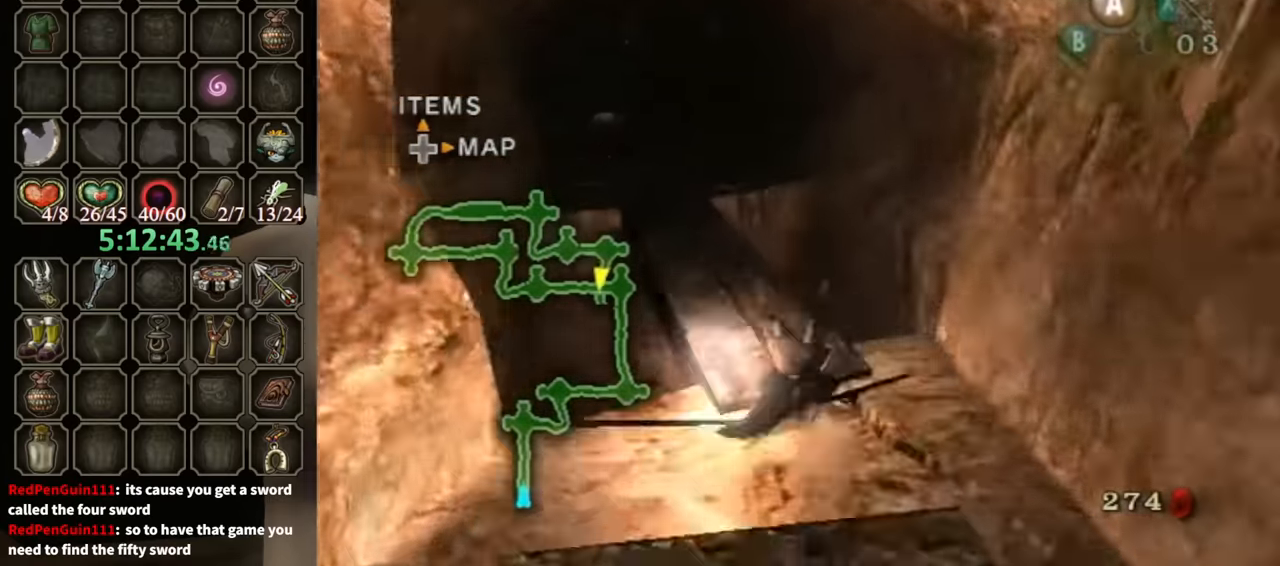
{"buttons": ["A"], "left_stick": "up", "right_stick": "center", "events": [[367, "A", "down"], [400, "A", "up"], [500, "A", "down"]]}
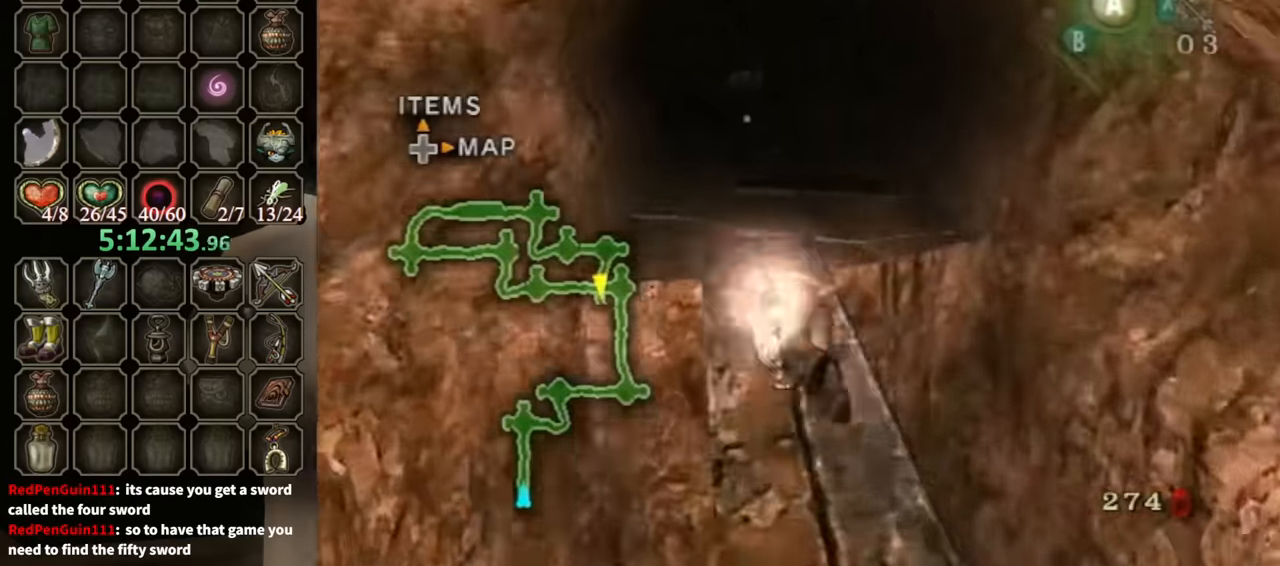
{"buttons": [], "left_stick": "up", "right_stick": "center", "events": [[33, "A", "up"]]}
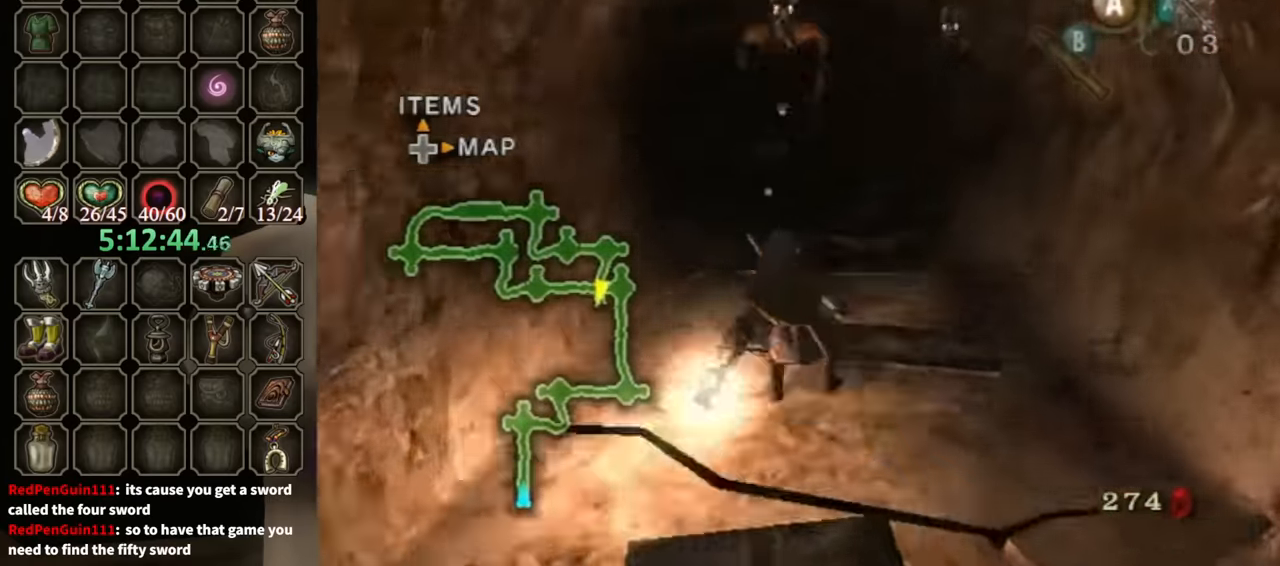
{"buttons": [], "left_stick": "up", "right_stick": "center", "events": []}
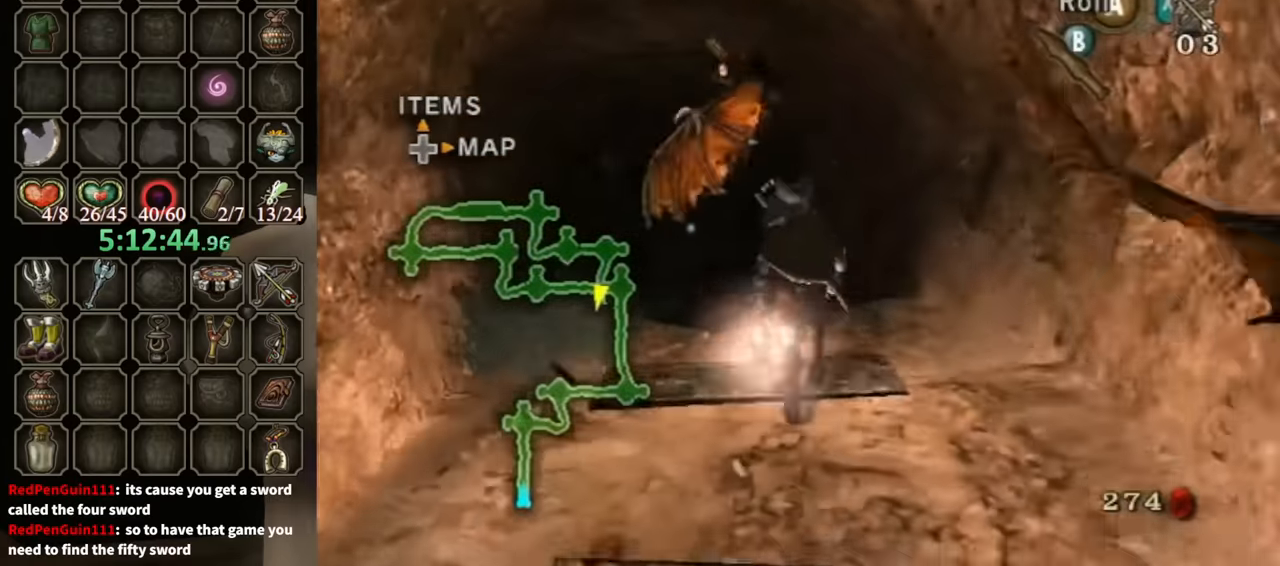
{"buttons": [], "left_stick": "up-left", "right_stick": "center", "events": [[367, "left_stick", "up-left"]]}
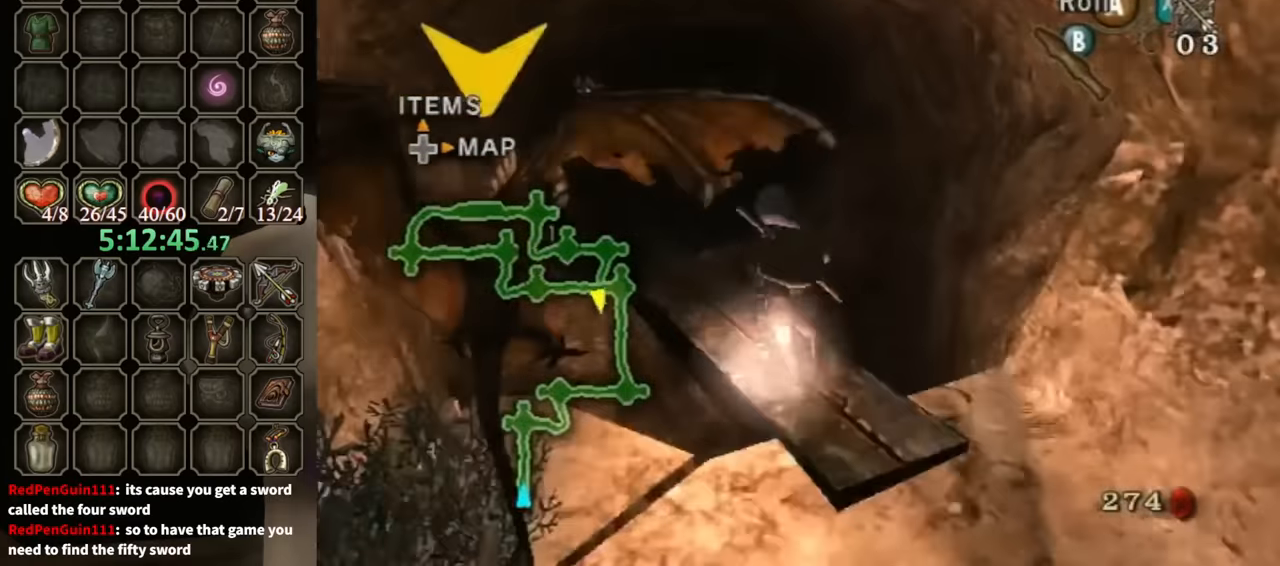
{"buttons": [], "left_stick": "up", "right_stick": "center", "events": [[400, "left_stick", "up"]]}
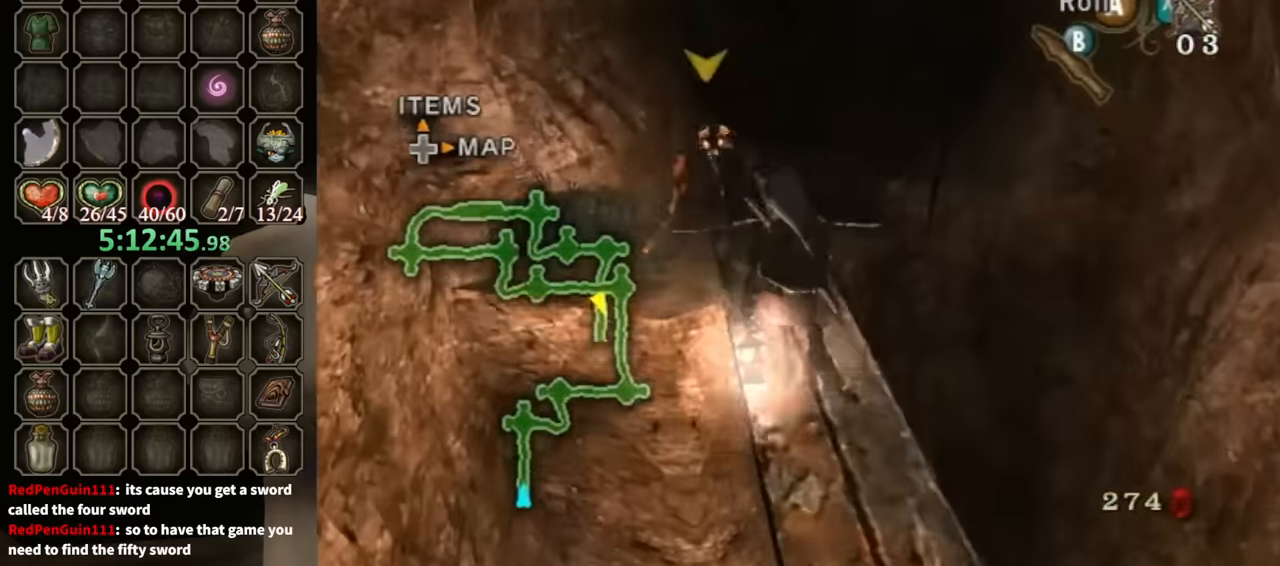
{"buttons": [], "left_stick": "up", "right_stick": "center", "events": []}
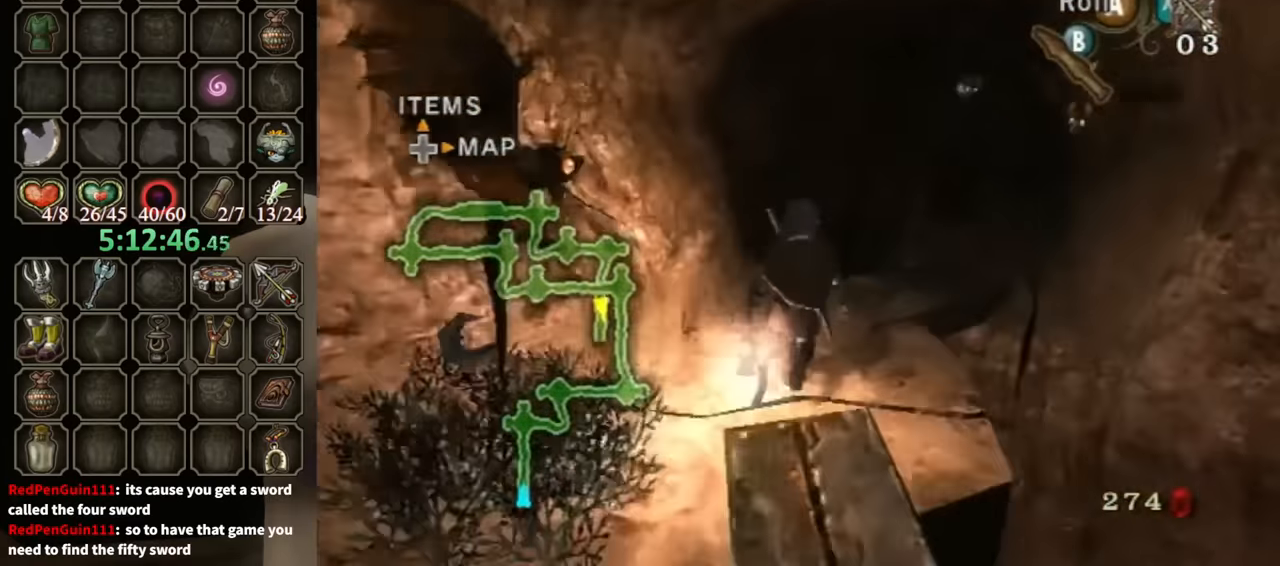
{"buttons": [], "left_stick": "up-right", "right_stick": "center", "events": [[133, "left_stick", "up-right"]]}
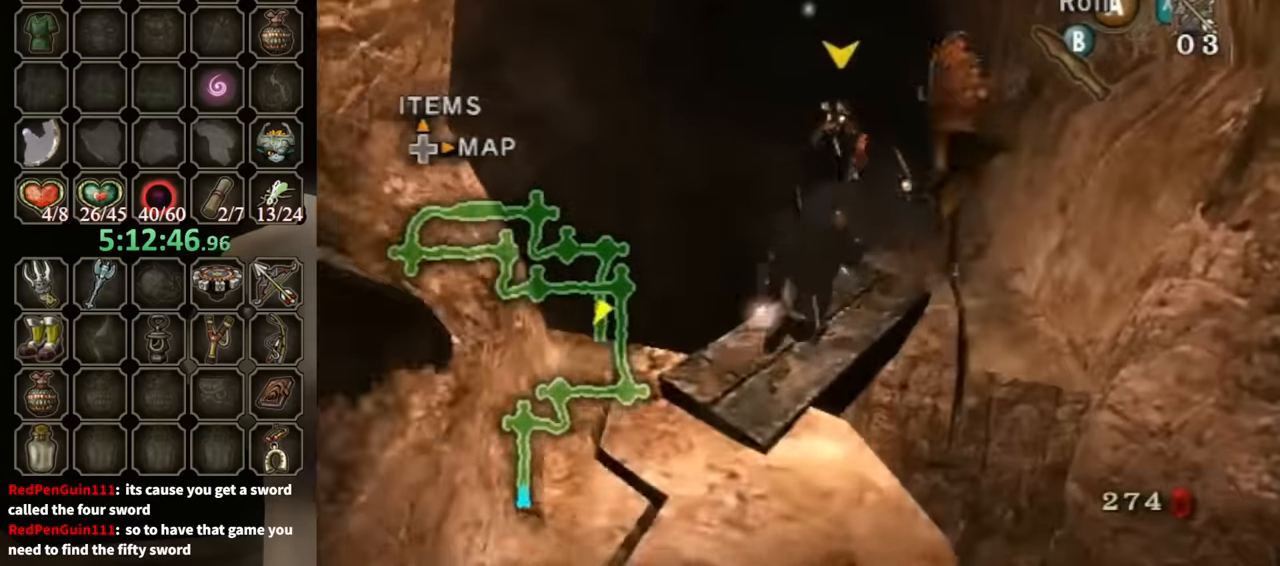
{"buttons": [], "left_stick": "up", "right_stick": "center", "events": [[67, "left_stick", "up"]]}
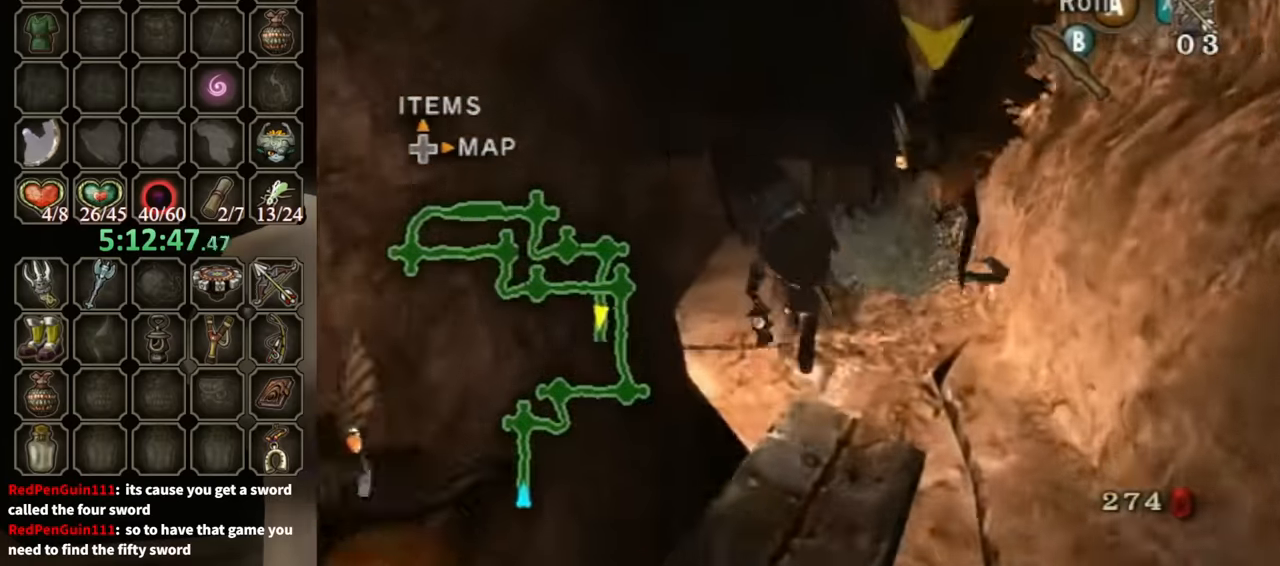
{"buttons": [], "left_stick": "up", "right_stick": "center", "events": [[267, "A", "down"], [333, "A", "up"]]}